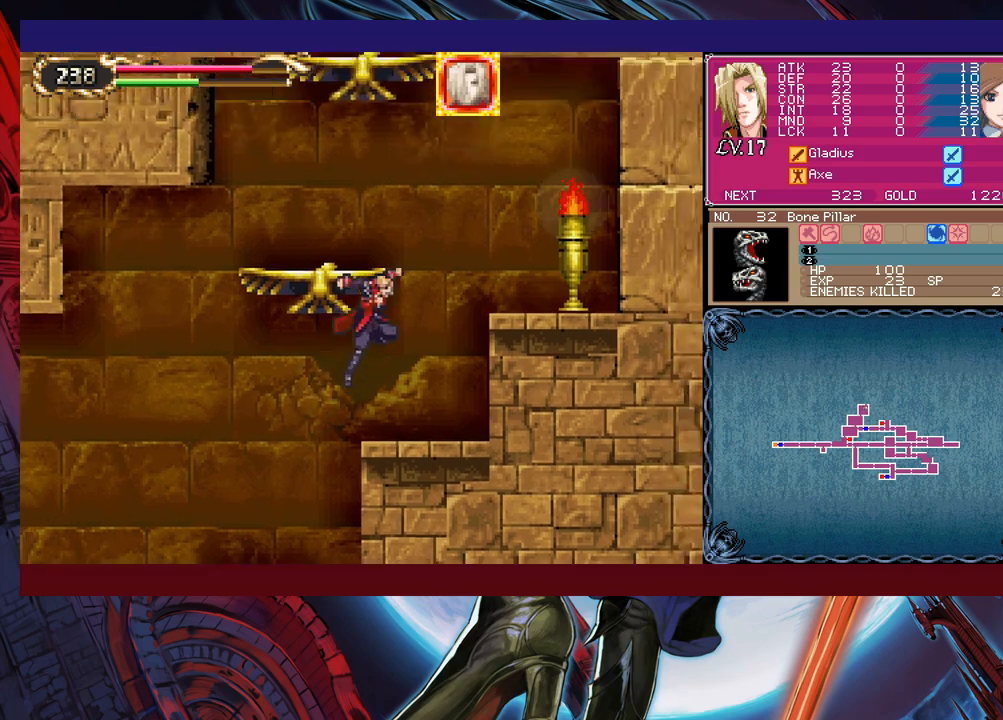
Gameplay with a controller (Xbox layout); each line is a JSON object with the inputs held at the frame after it. "events" lists button and stick changes between this image and that frame as [ms after this image, input, new state], when the widget could be followed in between. Not read: L2 L3 R2 R3 right_stick.
{"buttons": ["B"], "left_stick": "left", "events": [[50, "B", "up"], [50, "left_stick", "down-right"], [133, "B", "down"], [250, "left_stick", "center"], [350, "B", "up"], [383, "left_stick", "left"], [400, "B", "down"]]}
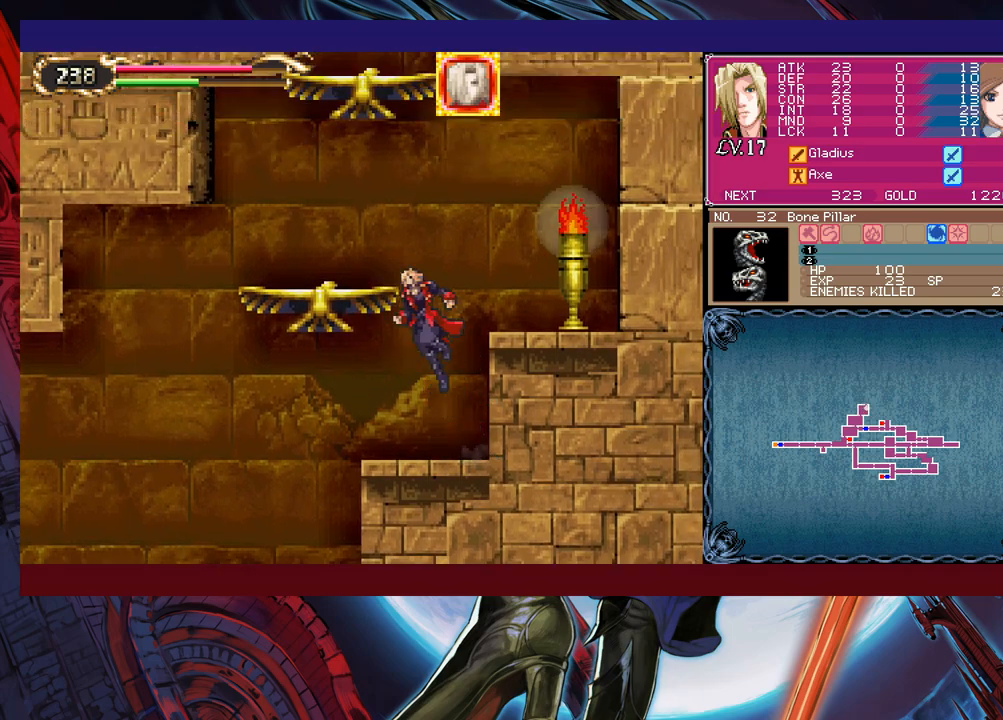
{"buttons": ["B"], "left_stick": "center", "events": [[100, "B", "up"], [150, "B", "down"], [250, "left_stick", "center"], [333, "B", "up"], [333, "left_stick", "down"], [400, "B", "down"], [433, "B", "up"], [450, "left_stick", "center"], [500, "B", "down"]]}
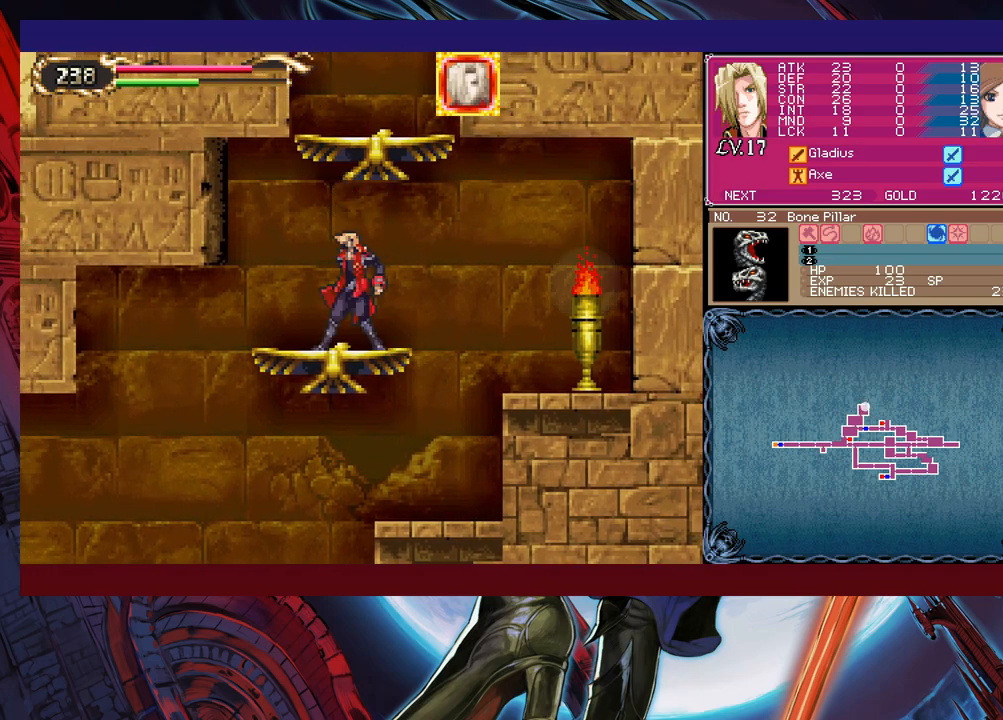
{"buttons": [], "left_stick": "down", "events": [[233, "B", "up"], [283, "B", "down"], [483, "B", "up"], [483, "left_stick", "down"]]}
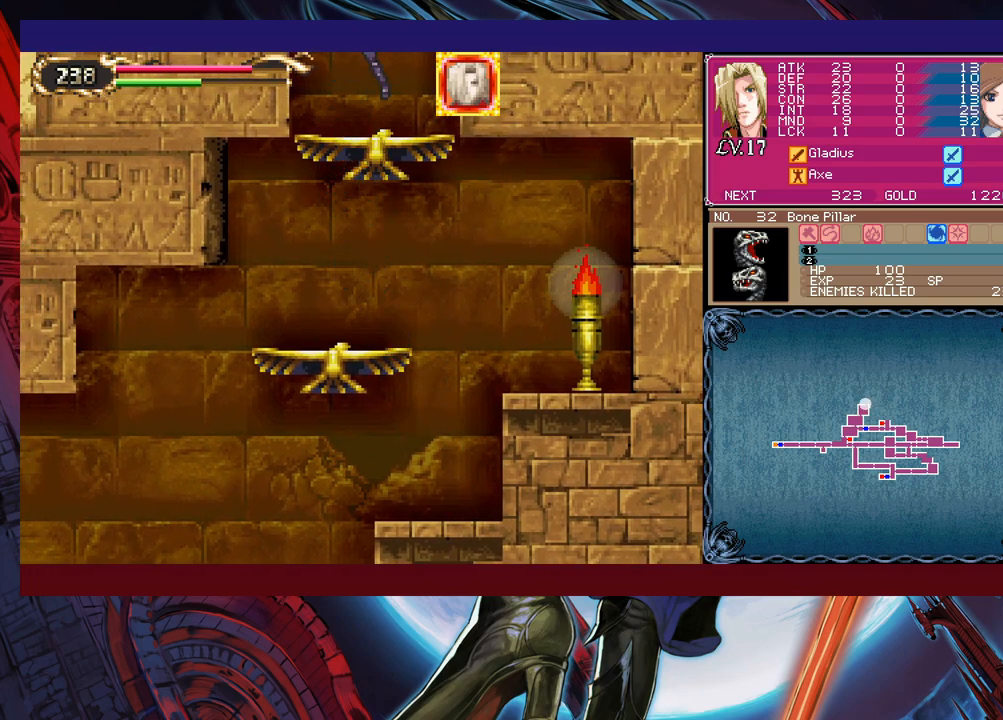
{"buttons": ["B"], "left_stick": "center", "events": [[33, "B", "down"], [133, "left_stick", "center"], [433, "B", "up"], [500, "B", "down"]]}
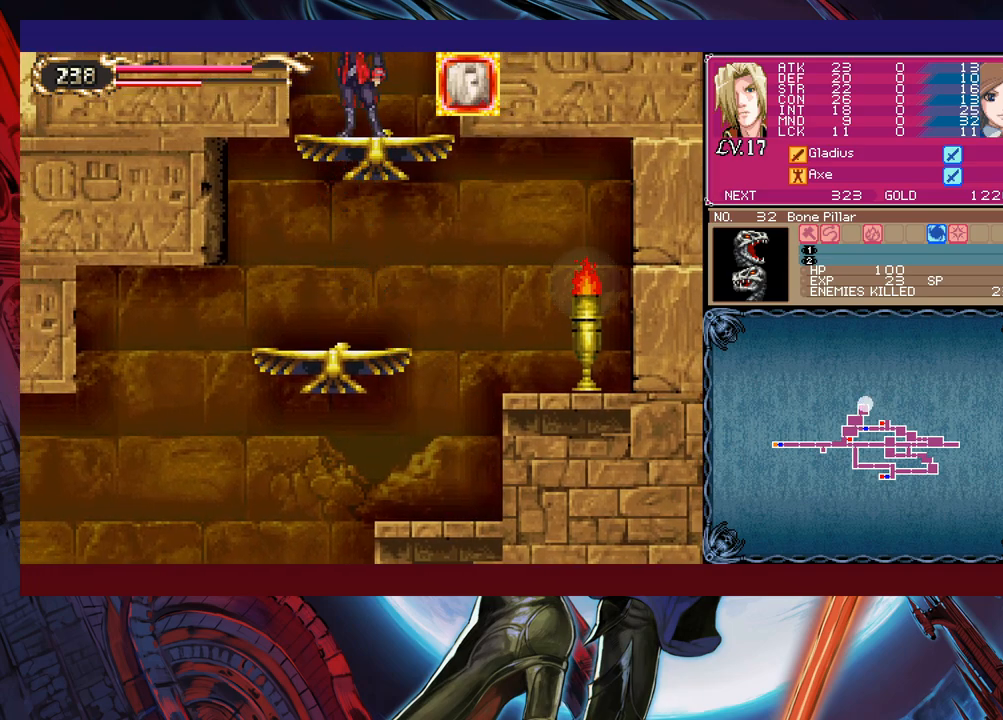
{"buttons": ["B"], "left_stick": "right", "events": [[433, "left_stick", "right"]]}
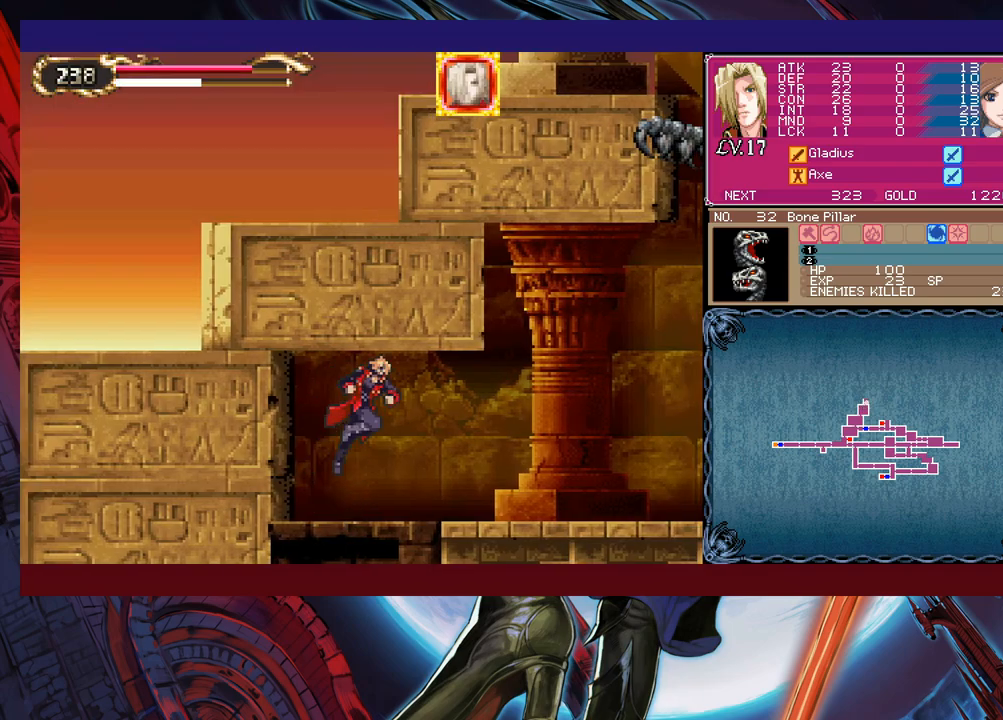
{"buttons": [], "left_stick": "right", "events": [[133, "B", "up"]]}
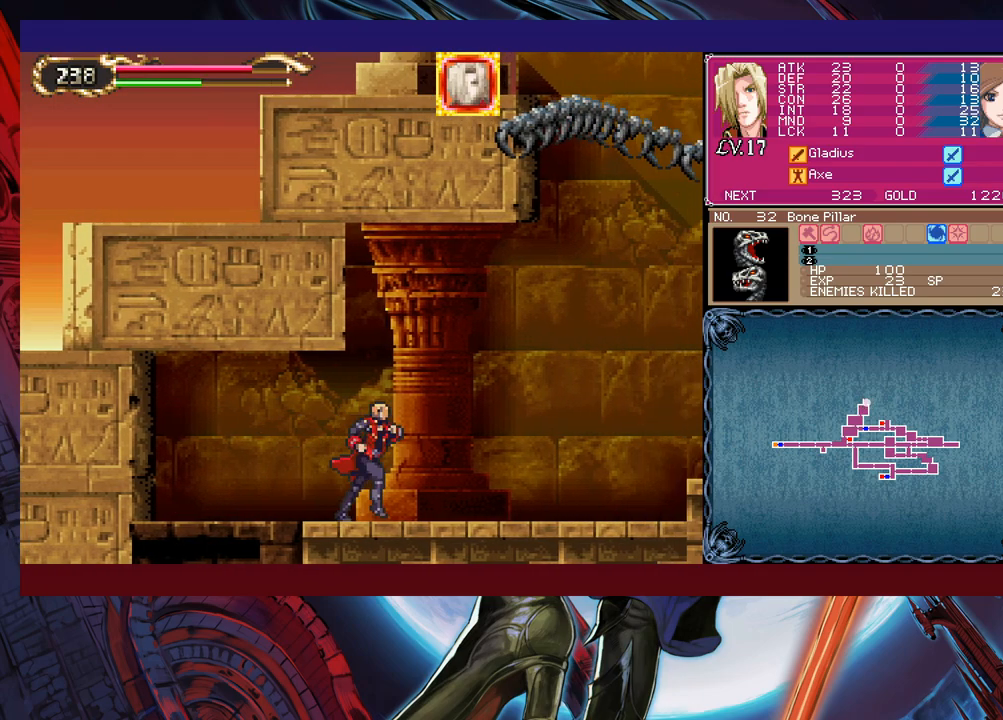
{"buttons": [], "left_stick": "down-right", "events": [[150, "Y", "down"], [150, "left_stick", "left"], [200, "B", "down"], [200, "Y", "up"], [233, "left_stick", "down-right"], [250, "B", "up"]]}
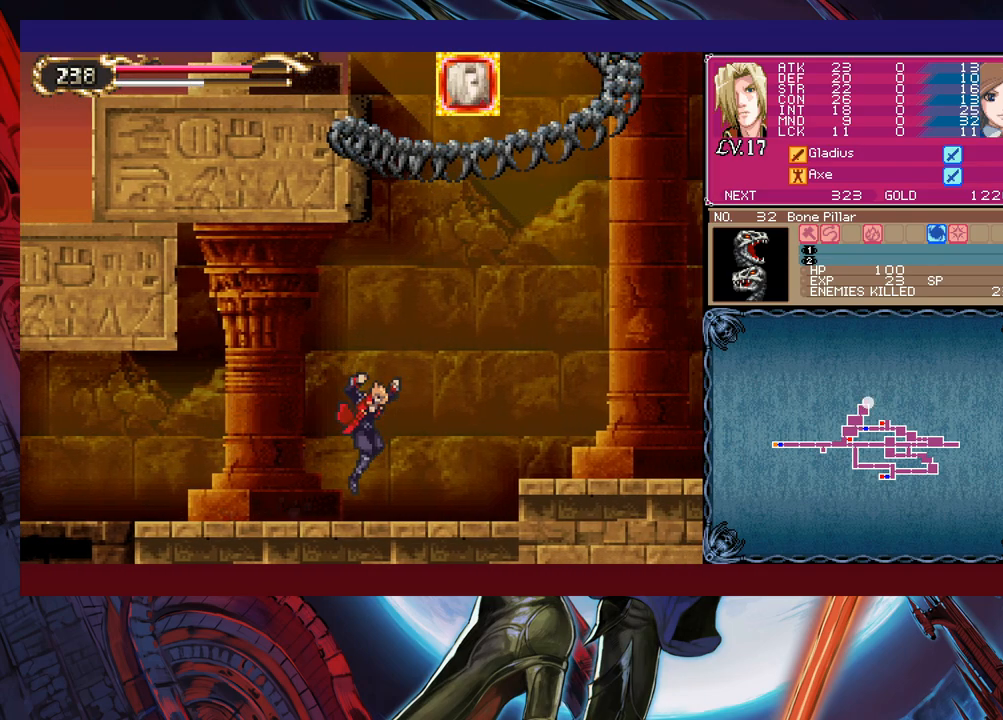
{"buttons": ["X"], "left_stick": "up-right", "events": [[50, "left_stick", "left"], [133, "B", "down"], [150, "left_stick", "right"], [333, "left_stick", "up-right"], [350, "B", "up"], [400, "X", "down"]]}
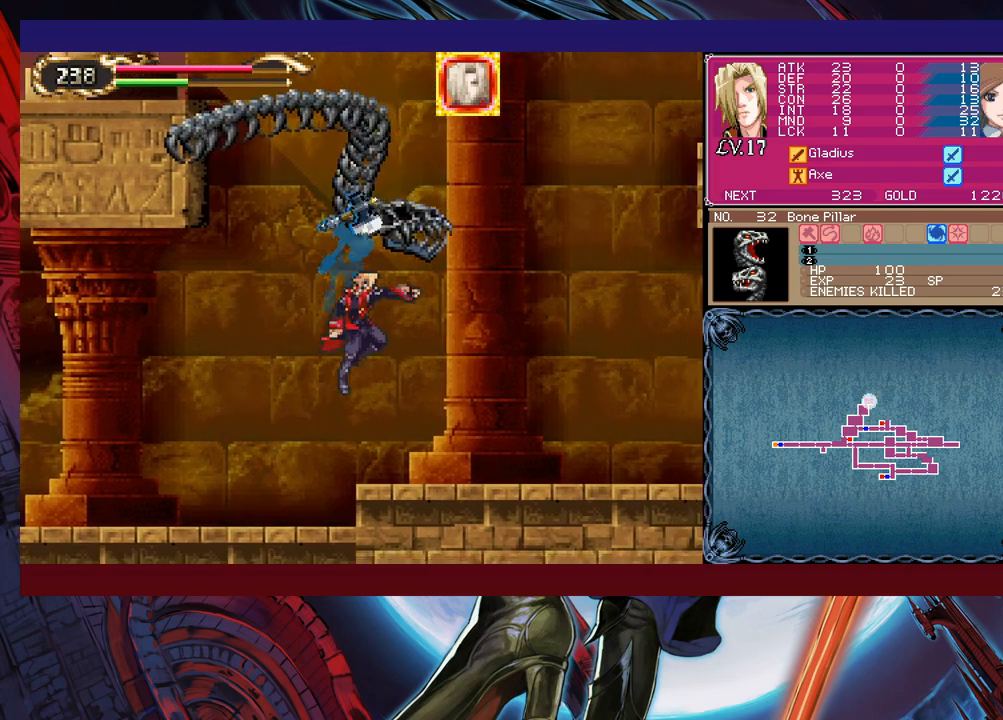
{"buttons": [], "left_stick": "center", "events": [[33, "X", "up"], [400, "left_stick", "center"]]}
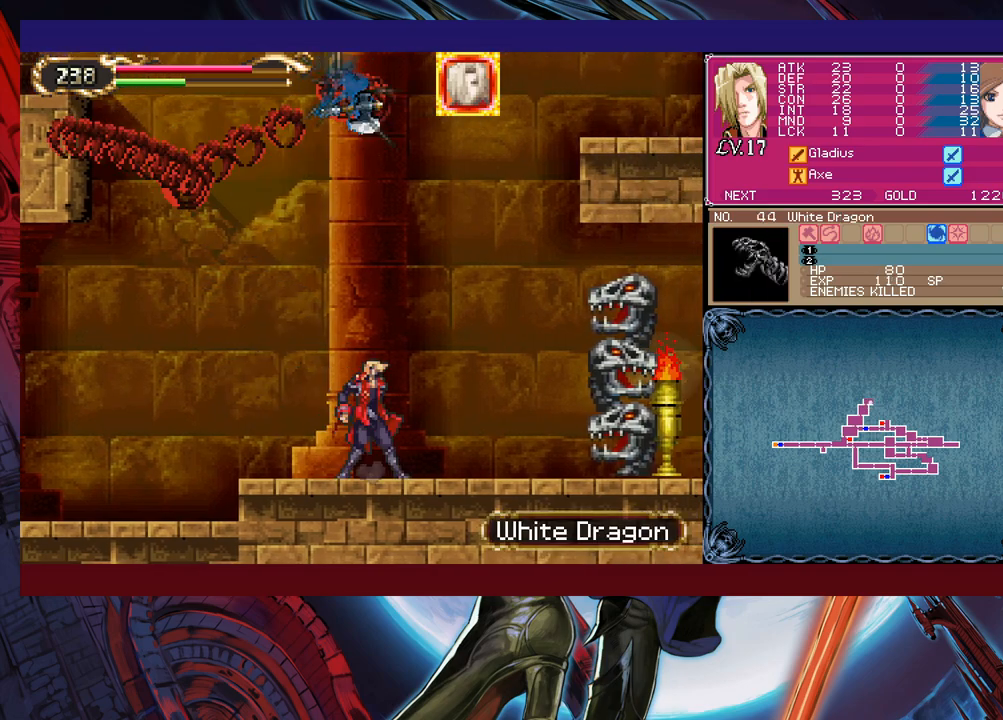
{"buttons": [], "left_stick": "up-right", "events": [[33, "left_stick", "right"], [250, "left_stick", "up-right"], [450, "X", "down"], [500, "X", "up"]]}
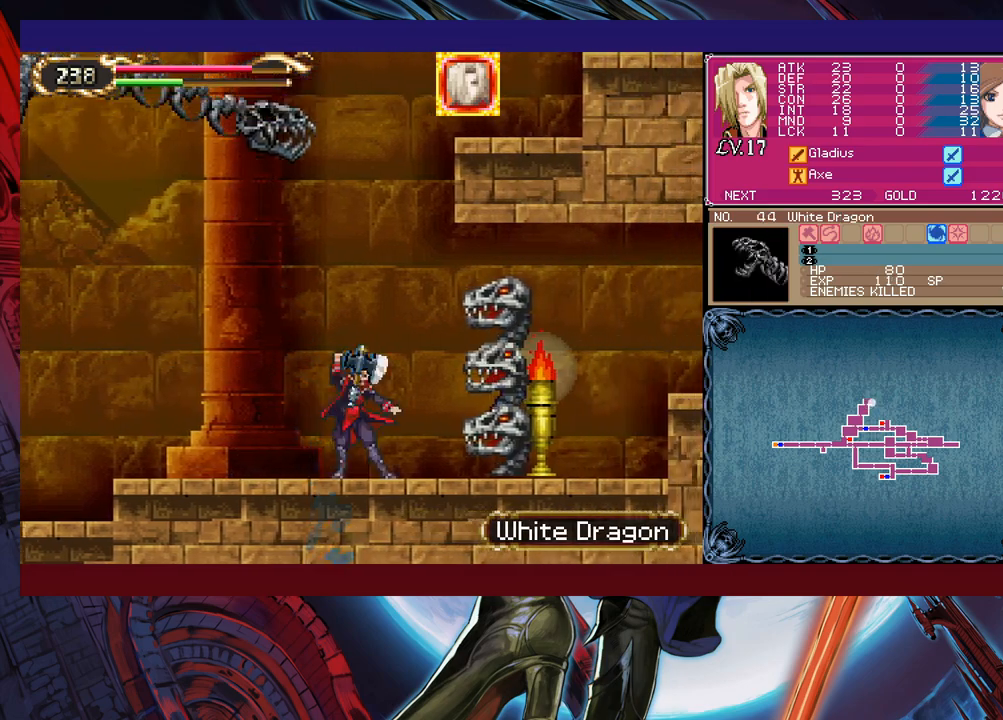
{"buttons": [], "left_stick": "left", "events": [[33, "left_stick", "down-right"], [50, "Y", "down"], [100, "left_stick", "down-left"], [133, "Y", "up"], [200, "left_stick", "left"]]}
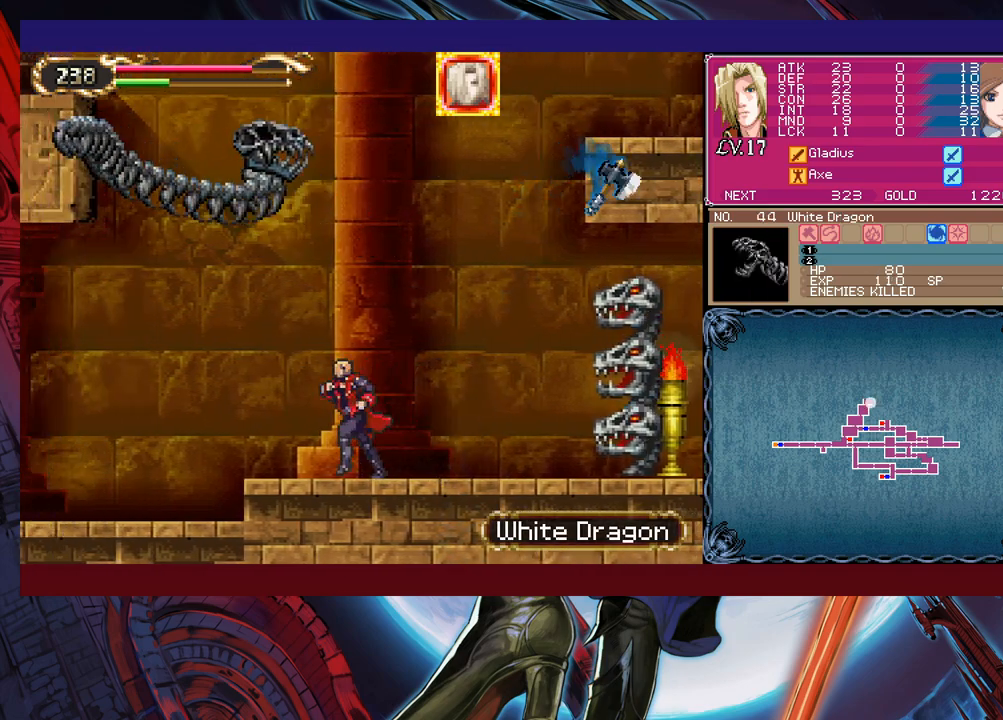
{"buttons": ["B", "X"], "left_stick": "right", "events": [[100, "left_stick", "center"], [150, "left_stick", "right"], [400, "B", "down"], [500, "X", "down"]]}
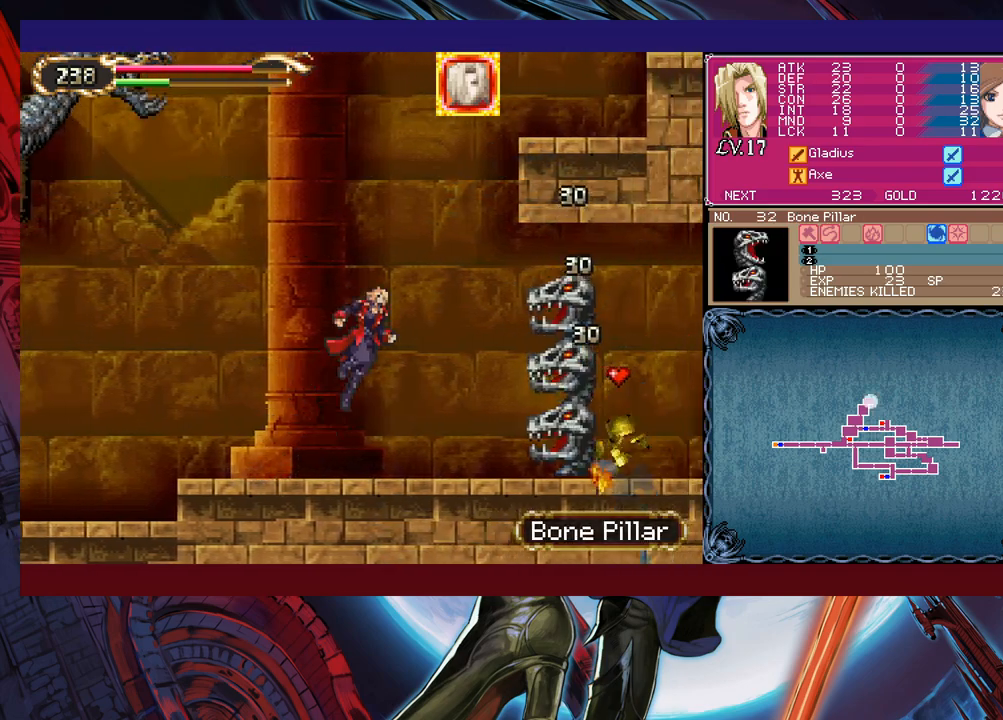
{"buttons": [], "left_stick": "center", "events": [[33, "B", "up"], [50, "X", "up"], [350, "left_stick", "center"], [400, "X", "down"], [450, "X", "up"]]}
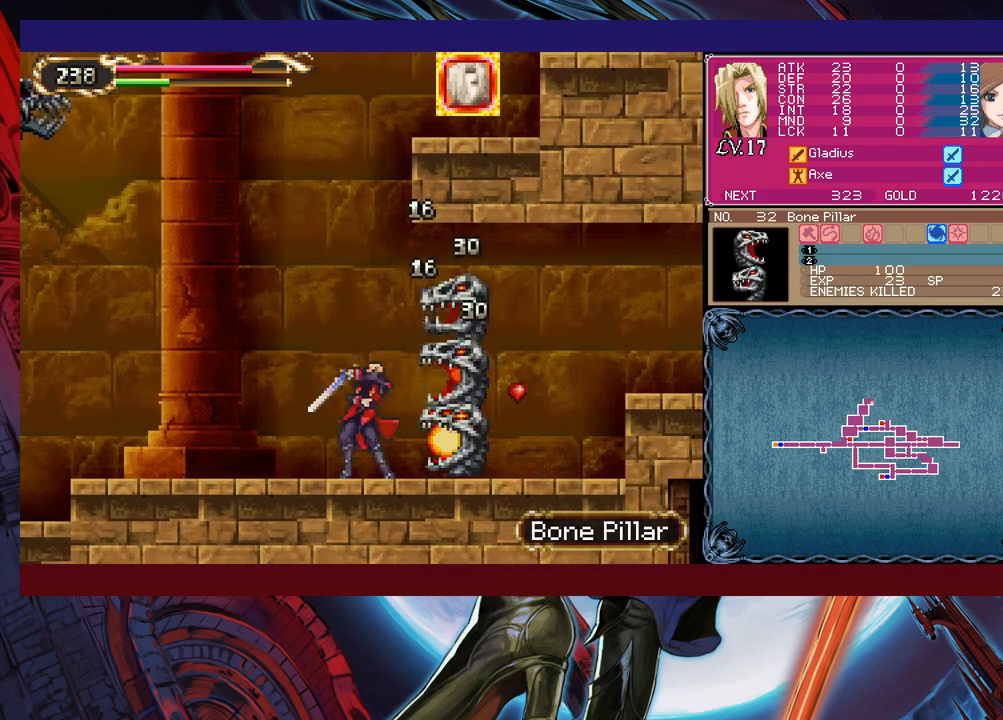
{"buttons": ["B"], "left_stick": "center", "events": [[83, "X", "down"], [100, "X", "up"], [183, "left_stick", "down"], [250, "L1", "down"], [250, "left_stick", "center"], [333, "L1", "up"], [500, "B", "down"]]}
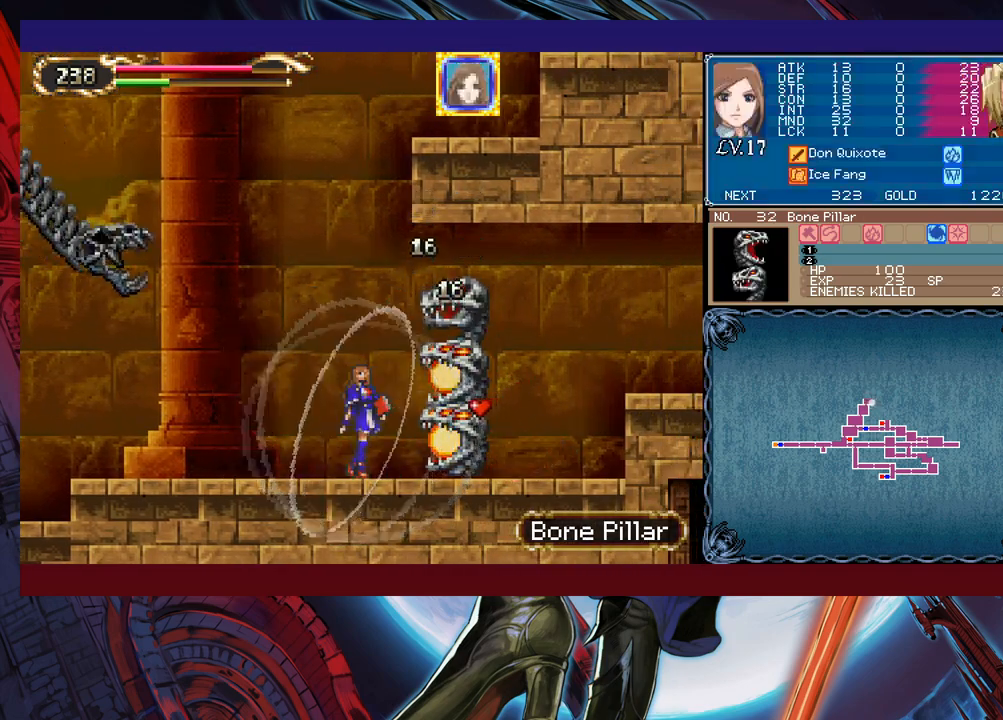
{"buttons": [], "left_stick": "center", "events": [[50, "left_stick", "left"], [200, "left_stick", "center"], [250, "B", "up"], [250, "left_stick", "right"], [483, "left_stick", "center"]]}
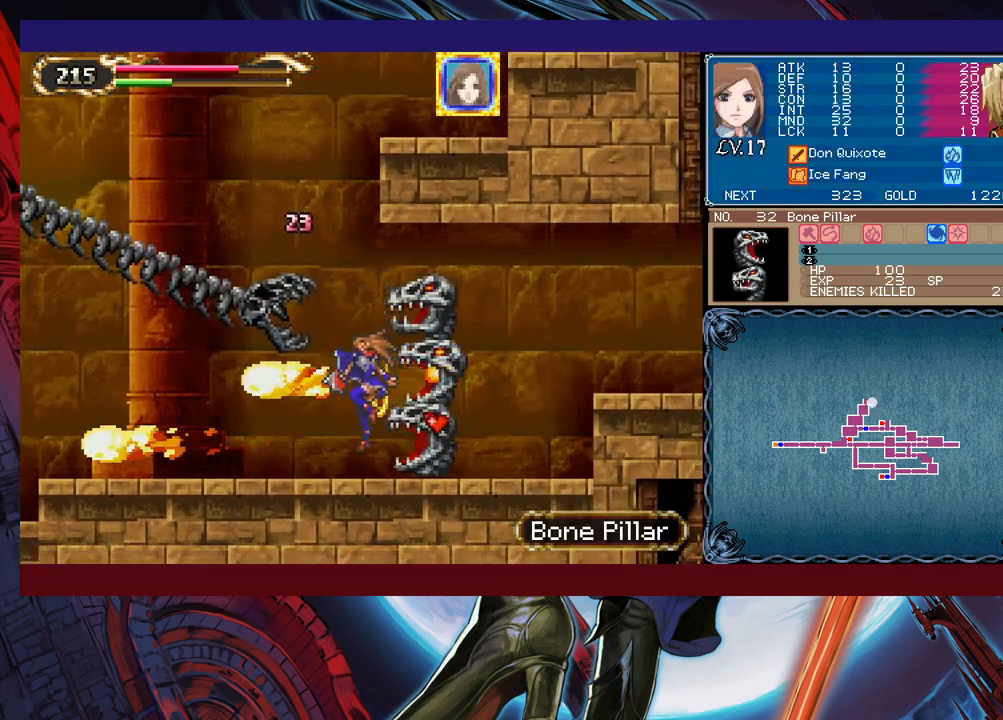
{"buttons": ["L1"], "left_stick": "down-right", "events": [[150, "left_stick", "right"], [200, "left_stick", "center"], [233, "X", "down"], [300, "X", "up"], [300, "left_stick", "down-right"], [333, "X", "down"], [350, "L1", "down"], [400, "X", "up"], [450, "L1", "up"], [450, "X", "down"], [500, "L1", "down"], [500, "X", "up"]]}
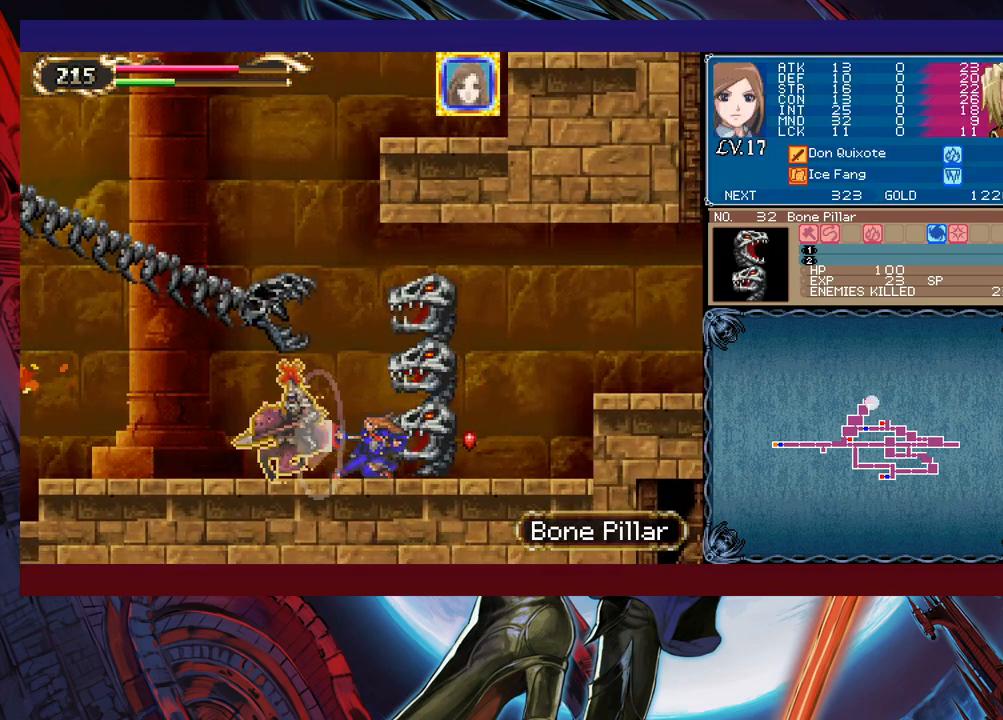
{"buttons": ["X", "L1"], "left_stick": "center", "events": [[50, "L1", "up"], [100, "left_stick", "center"], [300, "left_stick", "right"], [350, "left_stick", "center"], [383, "X", "down"], [400, "L1", "down"], [433, "X", "up"], [450, "L1", "up"], [450, "X", "down"], [500, "L1", "down"]]}
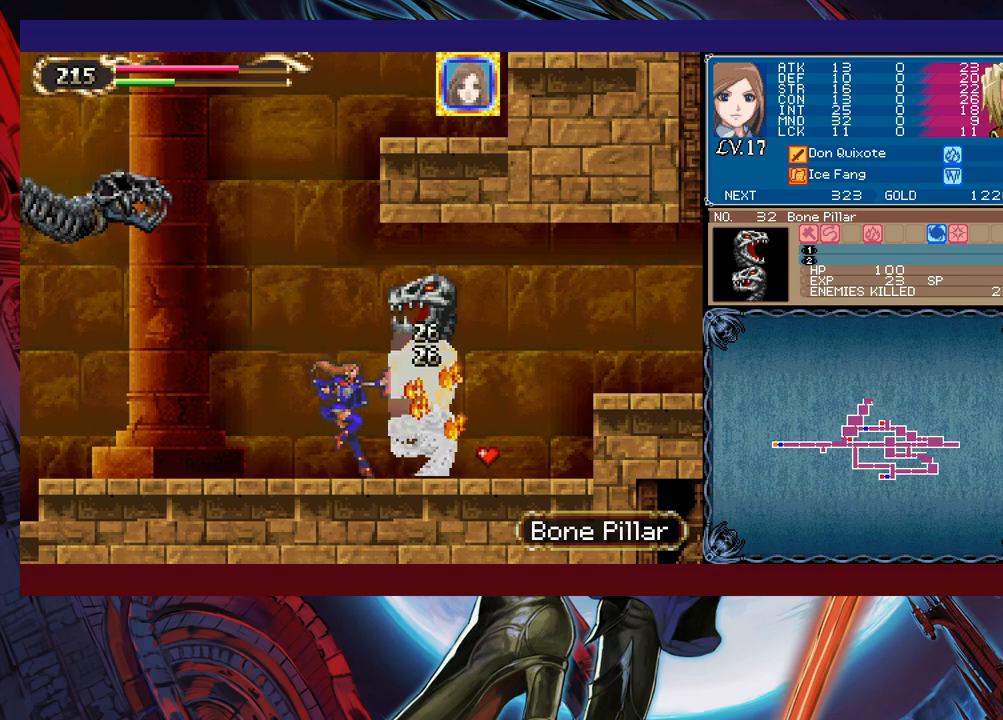
{"buttons": [], "left_stick": "center", "events": [[33, "X", "up"], [50, "L1", "up"], [83, "L1", "down"], [100, "X", "down"], [150, "L1", "up"], [150, "X", "up"], [200, "L1", "down"], [200, "X", "down"], [233, "L1", "up"], [283, "X", "up"], [300, "L1", "down"], [333, "X", "down"], [383, "X", "up"], [450, "X", "down"], [483, "L1", "up"], [500, "X", "up"]]}
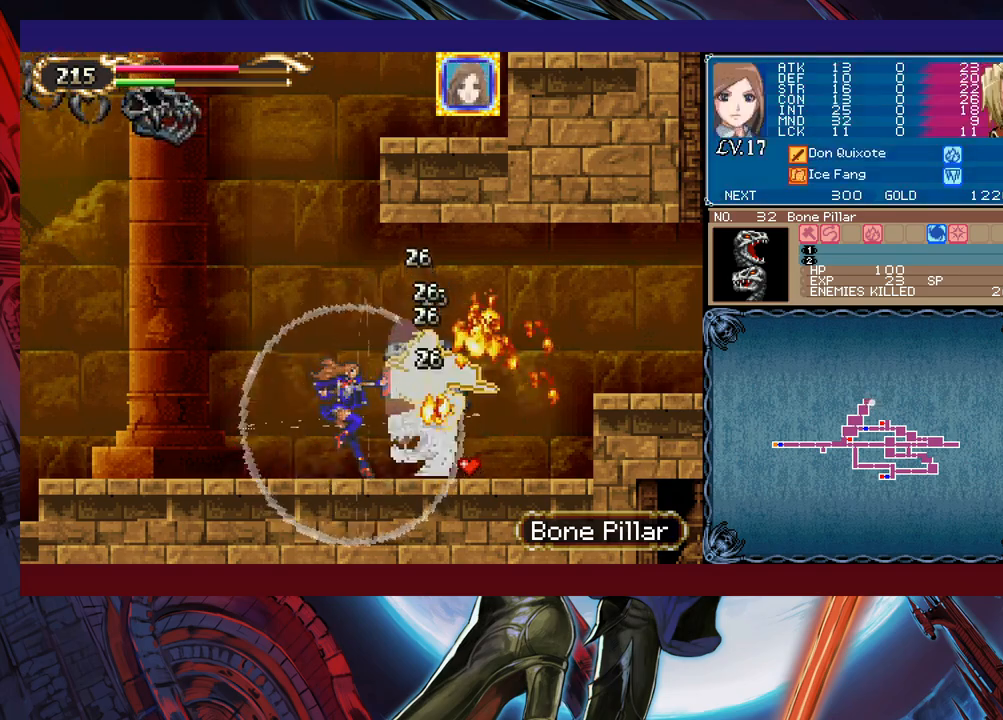
{"buttons": [], "left_stick": "down", "events": [[33, "L1", "down"], [50, "L1", "up"], [83, "X", "down"], [83, "left_stick", "down"], [100, "L1", "down"], [100, "X", "up"], [183, "L1", "up"], [200, "X", "down"], [233, "L1", "down"], [250, "X", "up"], [283, "L1", "up"], [300, "X", "down"], [333, "L1", "down"], [350, "X", "up"], [383, "L1", "up"], [433, "L1", "down"], [433, "X", "down"], [500, "L1", "up"], [500, "X", "up"]]}
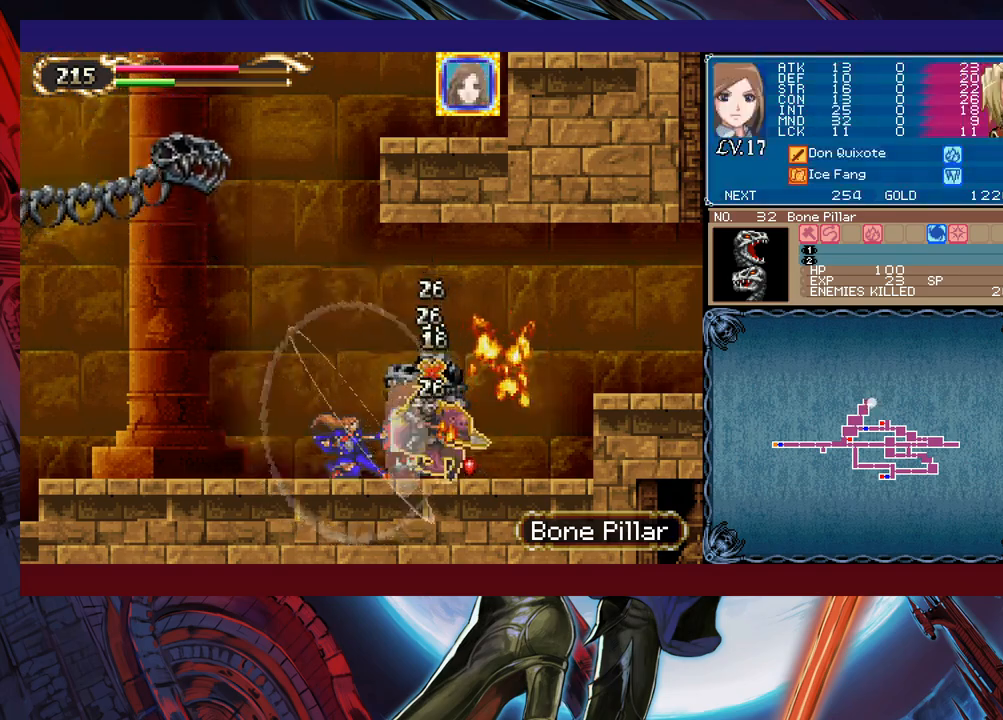
{"buttons": [], "left_stick": "center", "events": [[50, "L1", "down"], [50, "X", "down"], [100, "L1", "up"], [100, "X", "up"], [150, "L1", "down"], [183, "X", "down"], [233, "L1", "up"], [250, "X", "up"], [283, "left_stick", "center"]]}
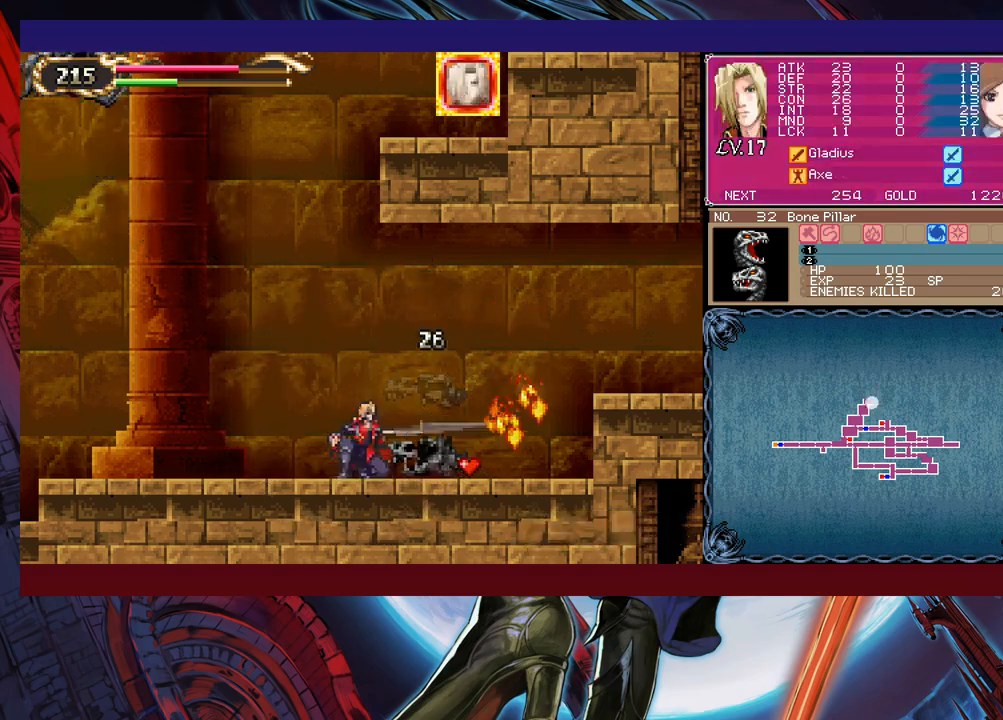
{"buttons": ["B"], "left_stick": "up-left", "events": [[50, "left_stick", "left"], [483, "B", "down"], [500, "left_stick", "up-left"]]}
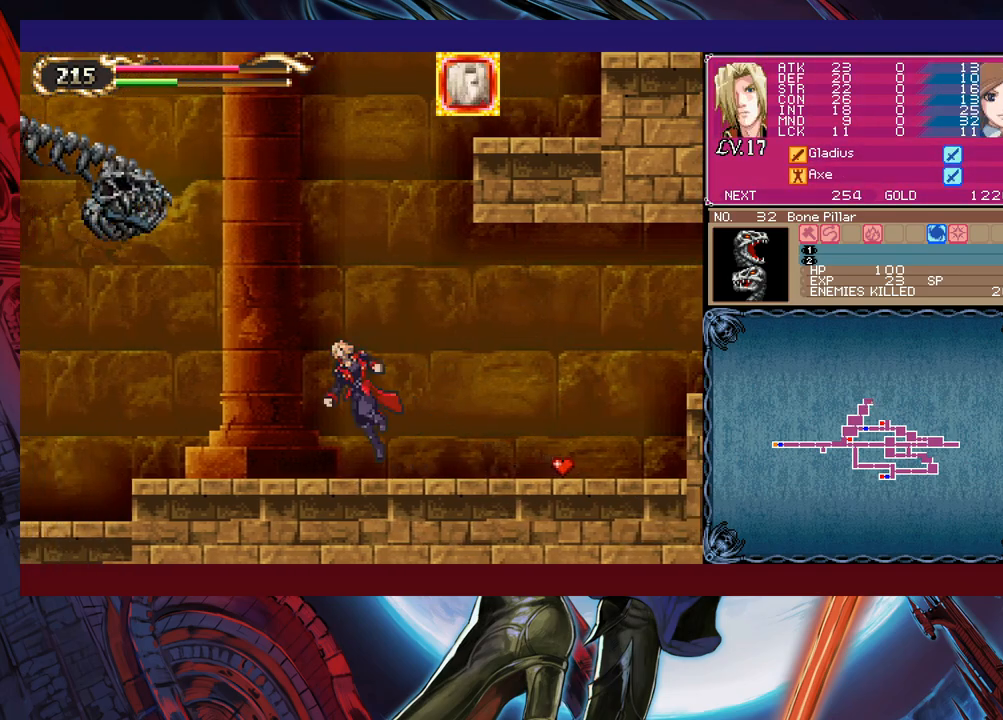
{"buttons": [], "left_stick": "up-right", "events": [[150, "X", "down"], [300, "left_stick", "up-right"], [383, "X", "up"], [400, "B", "up"]]}
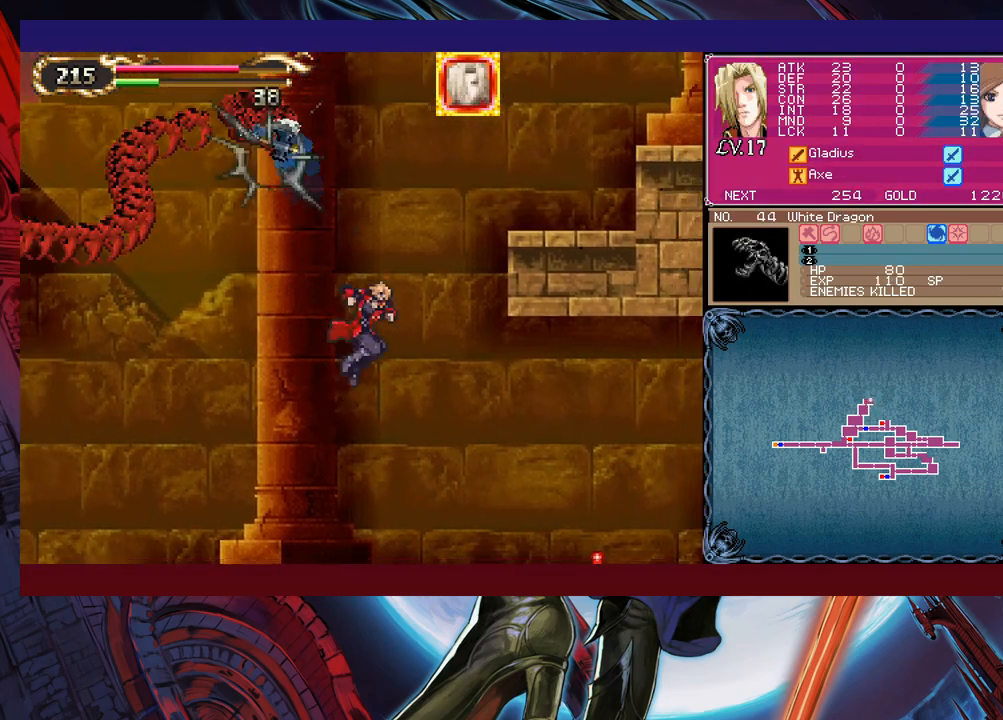
{"buttons": ["B"], "left_stick": "up-left", "events": [[400, "left_stick", "up-left"], [500, "B", "down"]]}
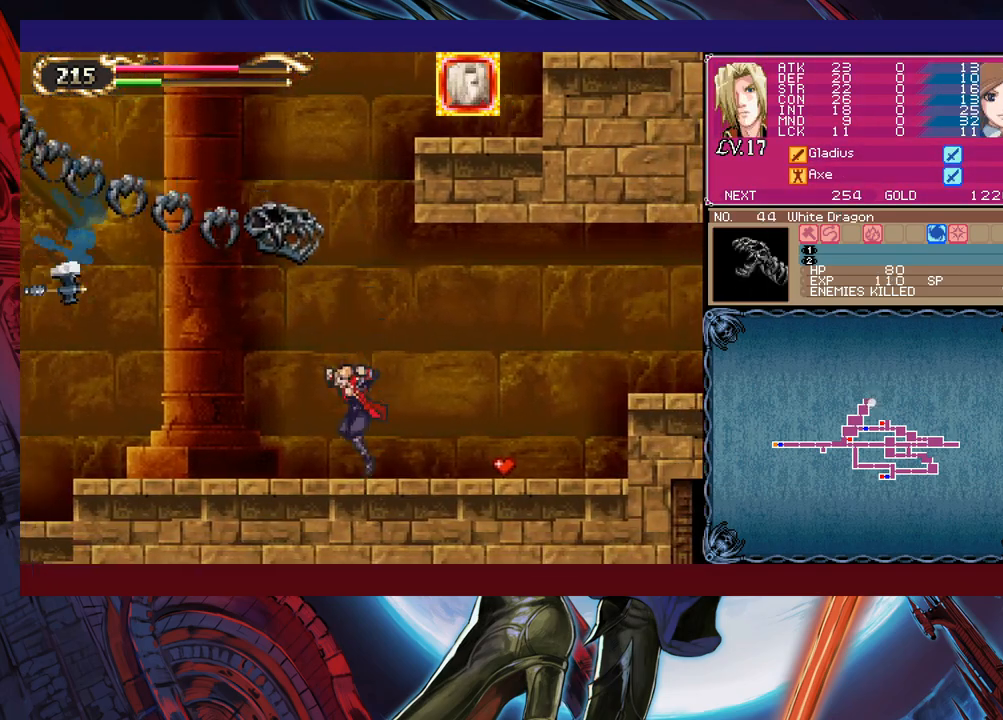
{"buttons": [], "left_stick": "center", "events": [[83, "X", "down"], [250, "left_stick", "center"], [300, "left_stick", "right"], [400, "left_stick", "center"], [500, "B", "up"], [500, "X", "up"]]}
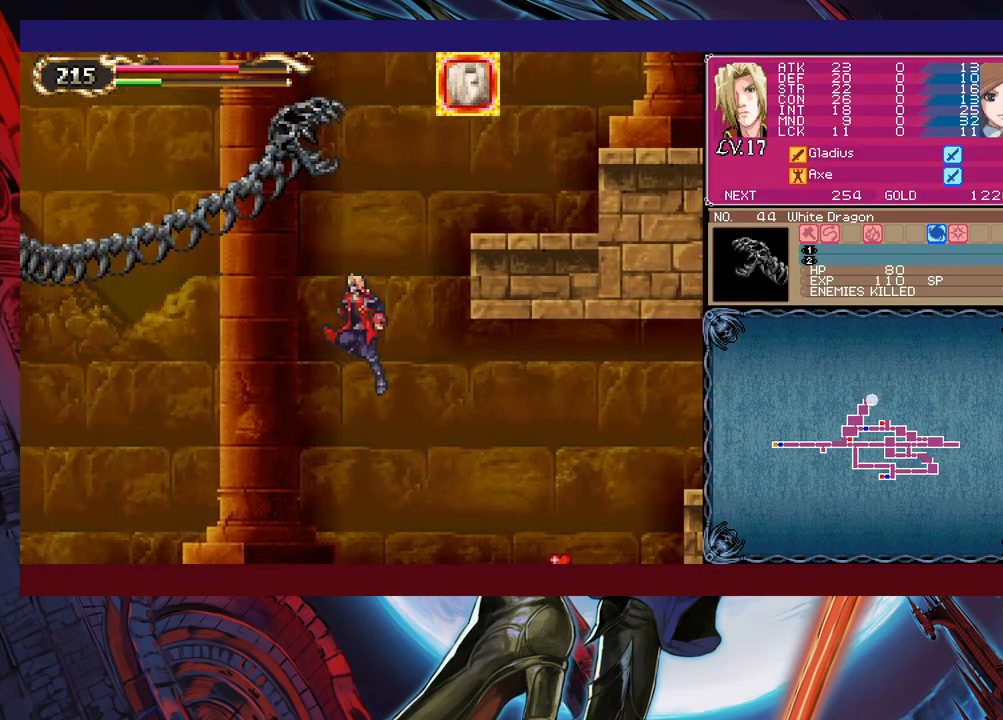
{"buttons": ["B", "X"], "left_stick": "center", "events": [[83, "left_stick", "left"], [100, "B", "down"], [150, "X", "down"], [250, "left_stick", "right"], [483, "left_stick", "center"]]}
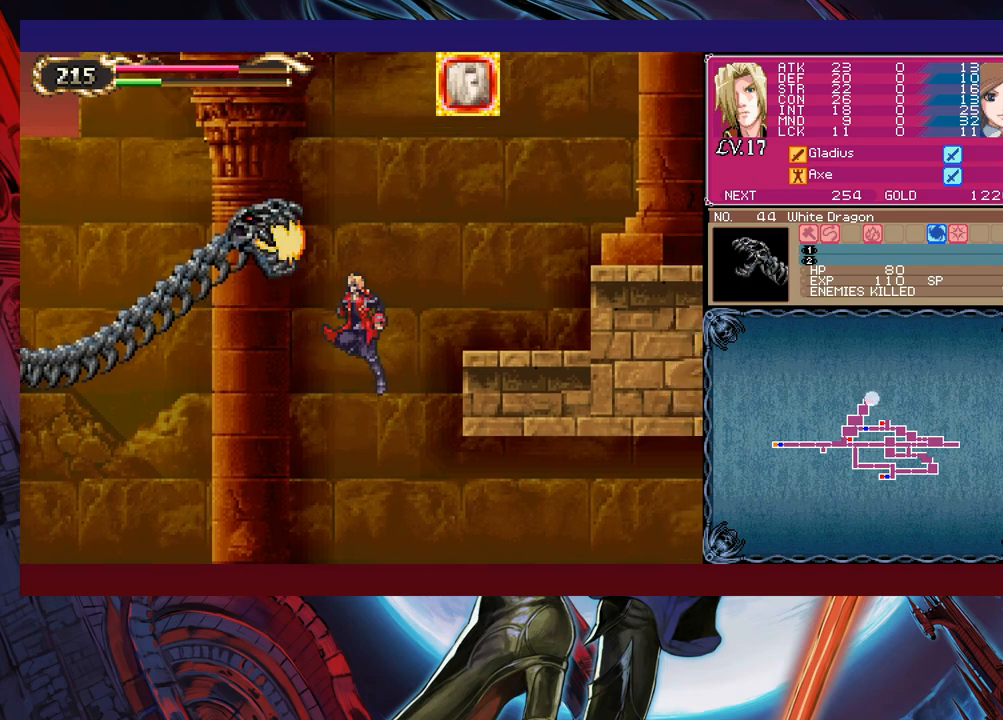
{"buttons": [], "left_stick": "center", "events": [[33, "left_stick", "left"], [83, "X", "up"], [100, "B", "up"], [250, "X", "down"], [250, "left_stick", "up"], [333, "X", "up"], [383, "left_stick", "left"], [500, "left_stick", "center"]]}
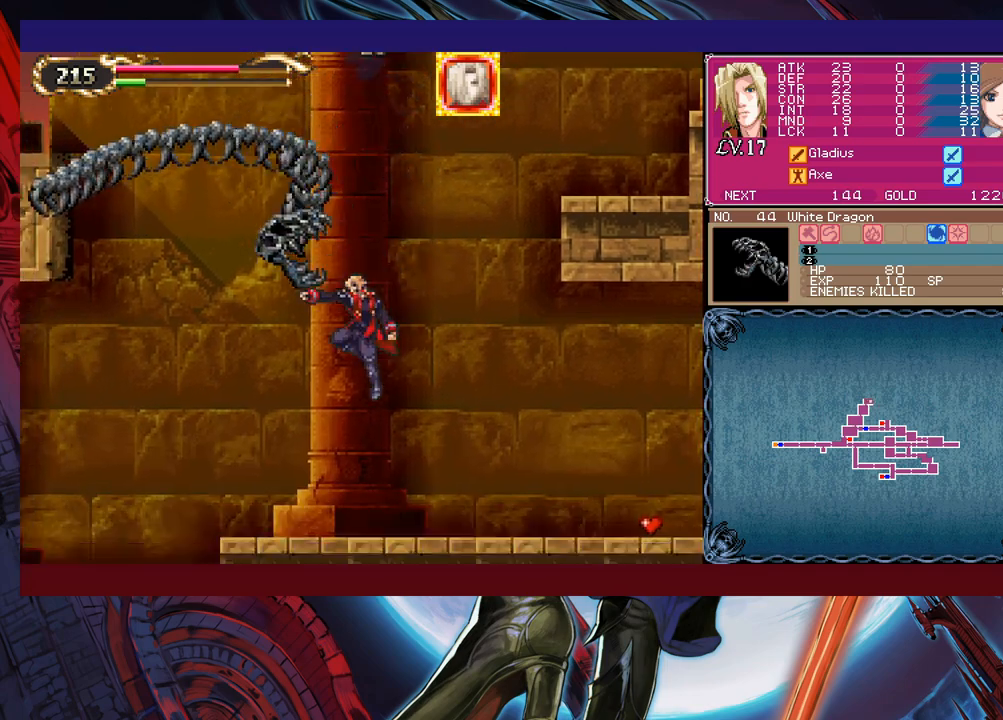
{"buttons": [], "left_stick": "right", "events": [[33, "left_stick", "right"], [250, "left_stick", "left"], [283, "Y", "down"], [350, "B", "down"], [350, "Y", "up"], [350, "left_stick", "right"], [500, "B", "up"]]}
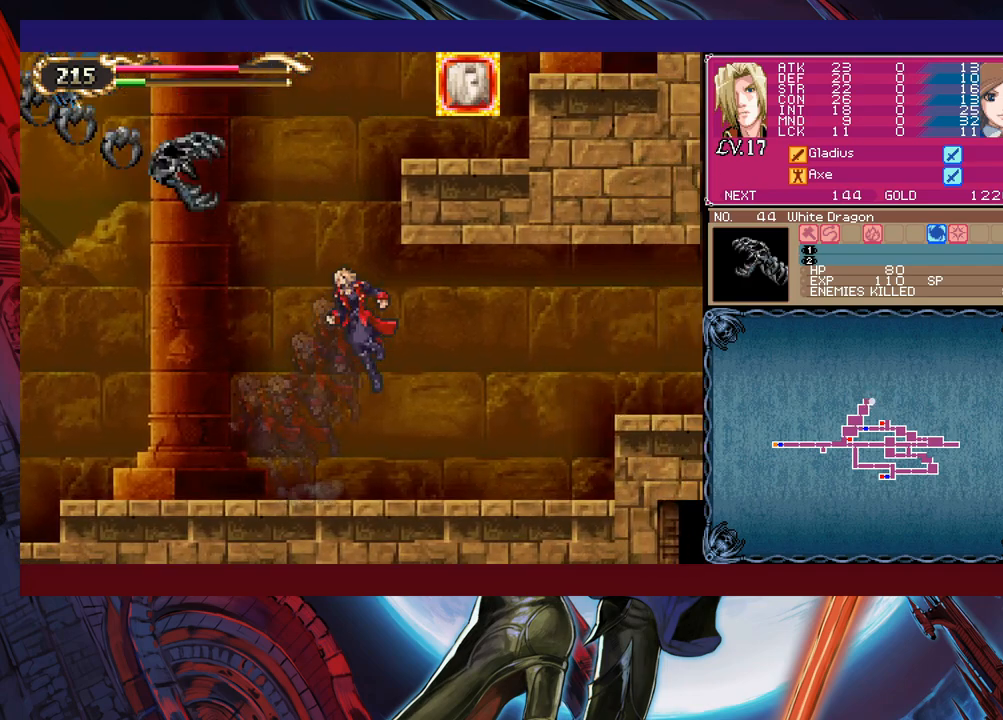
{"buttons": ["B"], "left_stick": "down-right", "events": [[50, "left_stick", "down-right"], [100, "B", "down"], [133, "B", "up"], [200, "B", "down"], [250, "B", "up"], [333, "left_stick", "left"], [350, "Y", "down"], [400, "B", "down"], [400, "Y", "up"], [433, "left_stick", "down-right"]]}
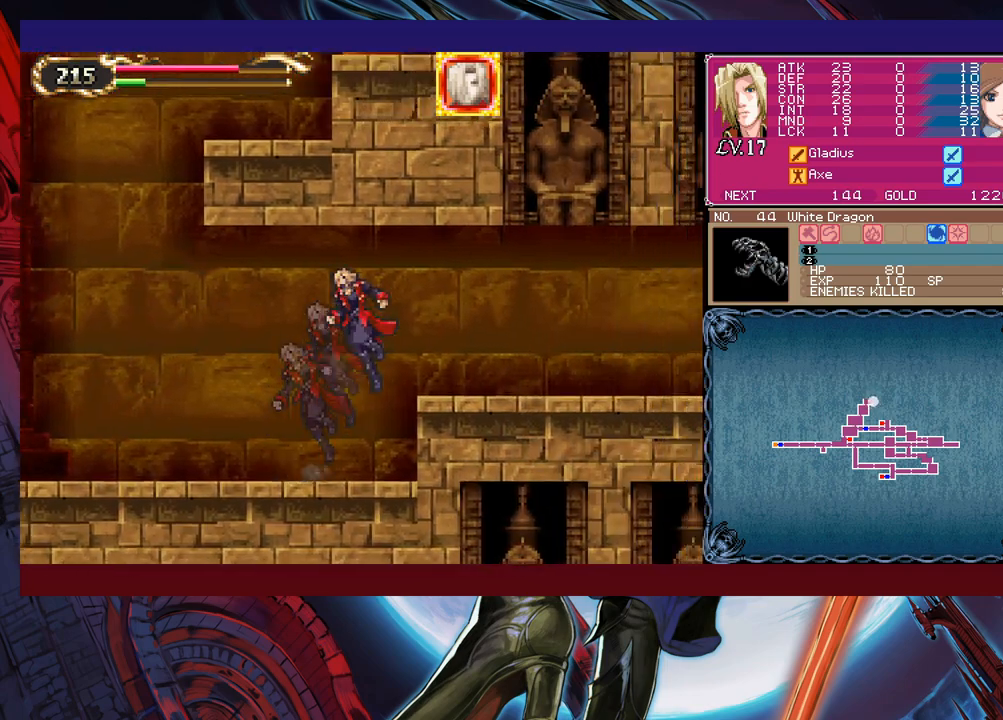
{"buttons": [], "left_stick": "down-right", "events": [[33, "B", "up"], [100, "B", "down"], [150, "B", "up"], [300, "left_stick", "left"], [333, "Y", "down"], [383, "B", "down"], [383, "Y", "up"], [400, "left_stick", "down-right"], [450, "B", "up"]]}